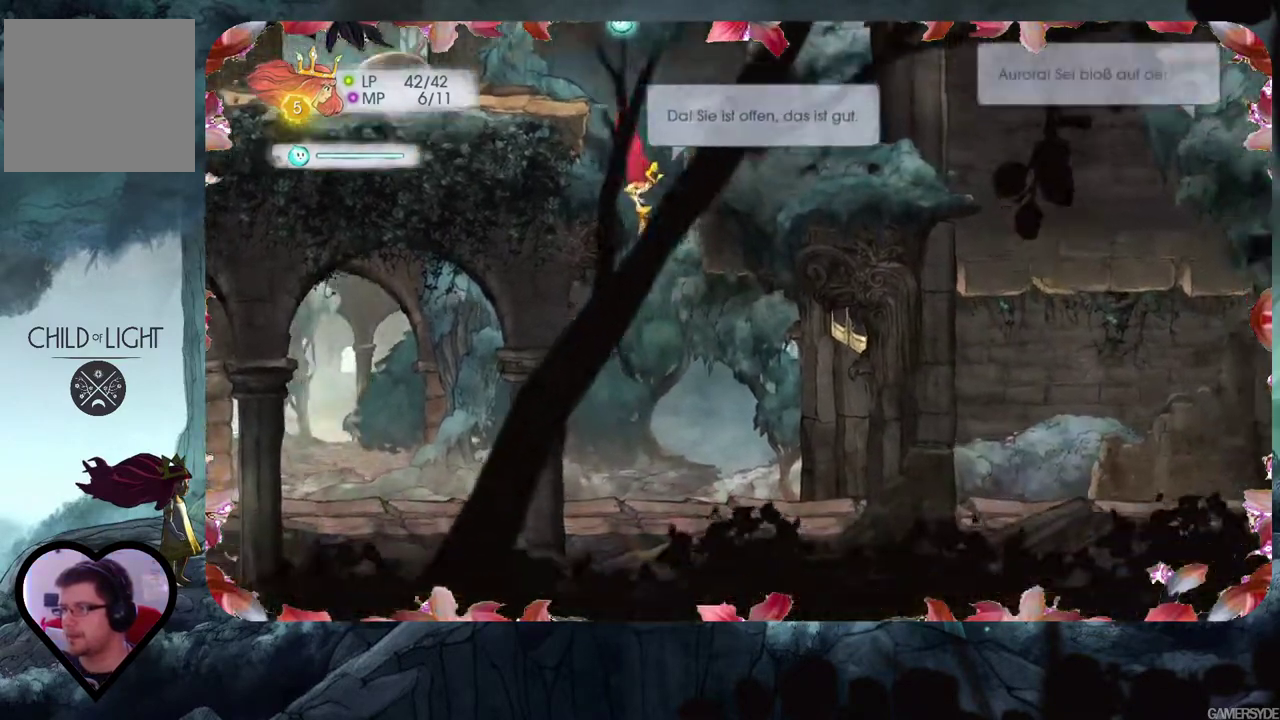
Gameplay with a controller (Xbox layout); each line is a JSON object with the inputs held at the frame after it. "events" lists button and stick changes between this image and that frame as [ms after this image, input, new state], when the widget could be followed in between. Not read: L3 R3.
{"buttons": [], "left_stick": "right", "right_stick": "center", "events": []}
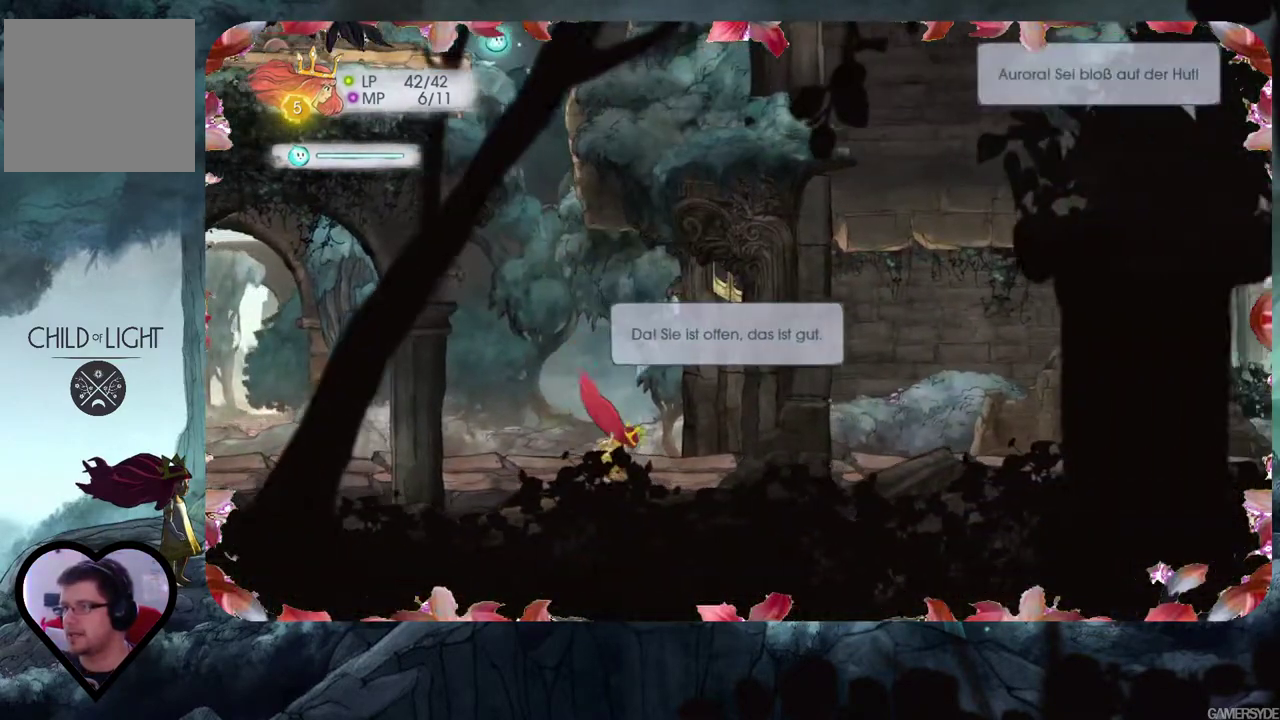
{"buttons": [], "left_stick": "center", "right_stick": "center", "events": [[167, "left_stick", "center"]]}
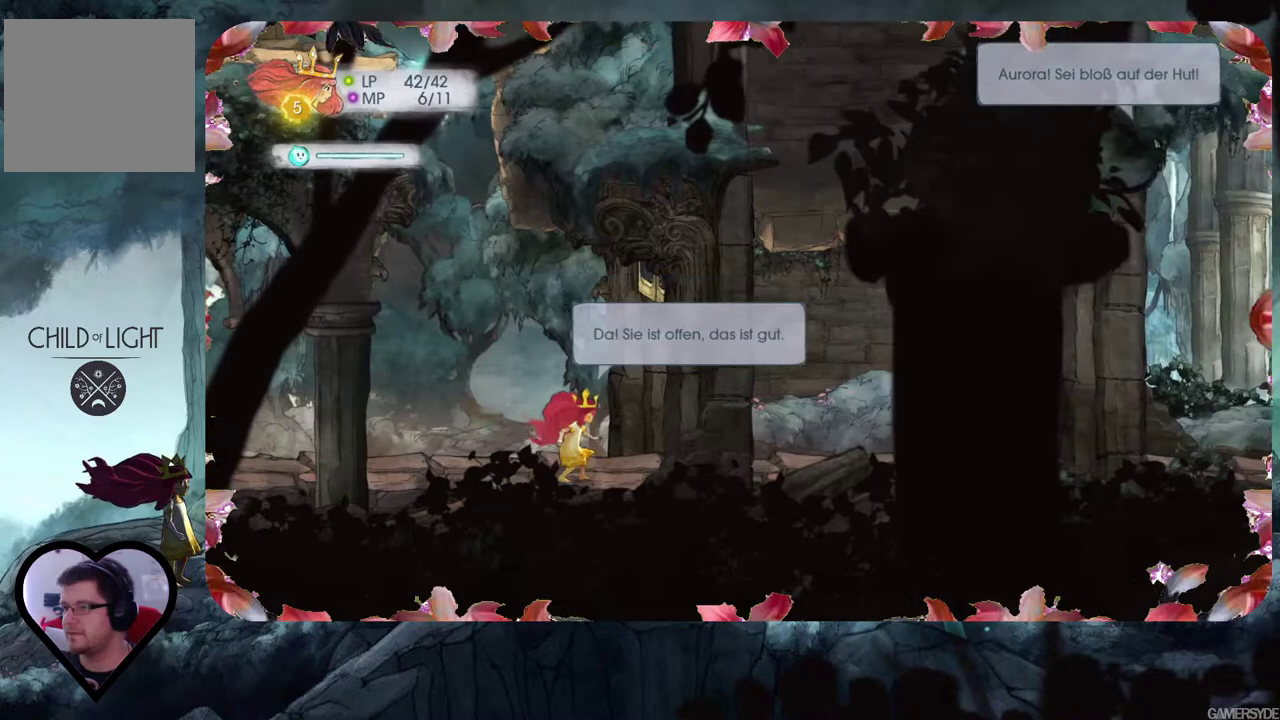
{"buttons": [], "left_stick": "right", "right_stick": "center", "events": [[200, "left_stick", "right"]]}
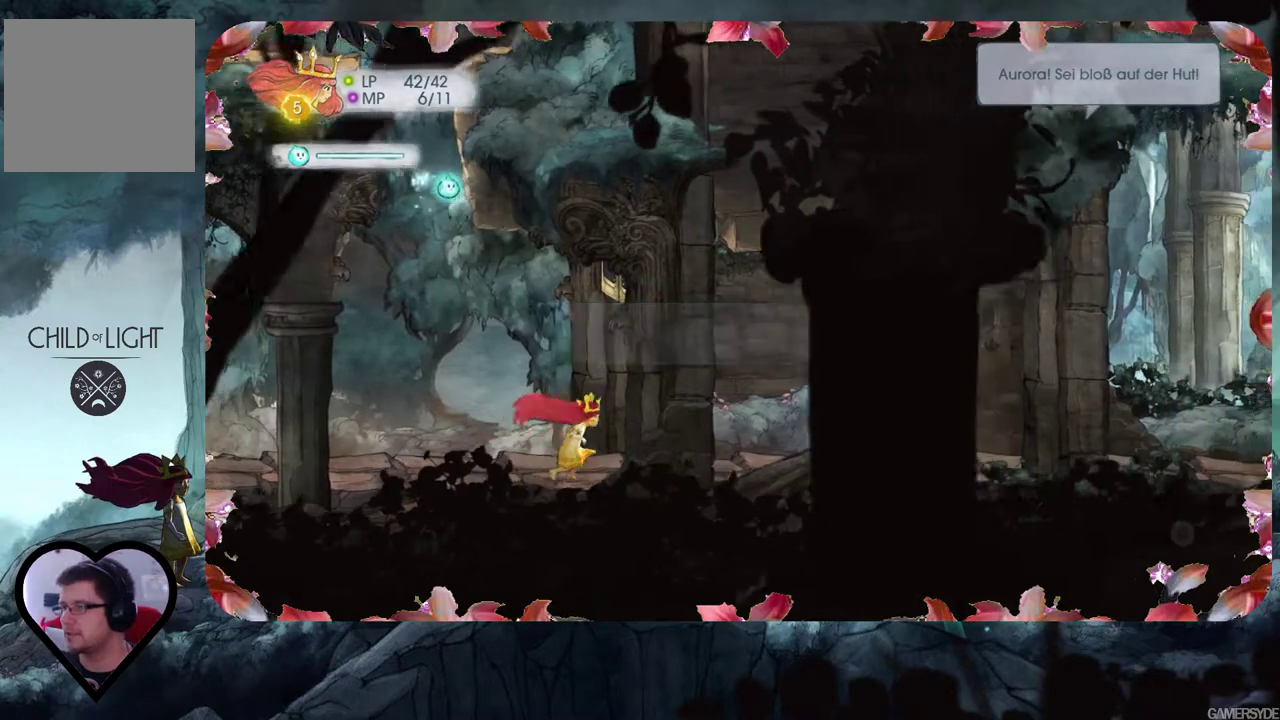
{"buttons": [], "left_stick": "right", "right_stick": "center", "events": []}
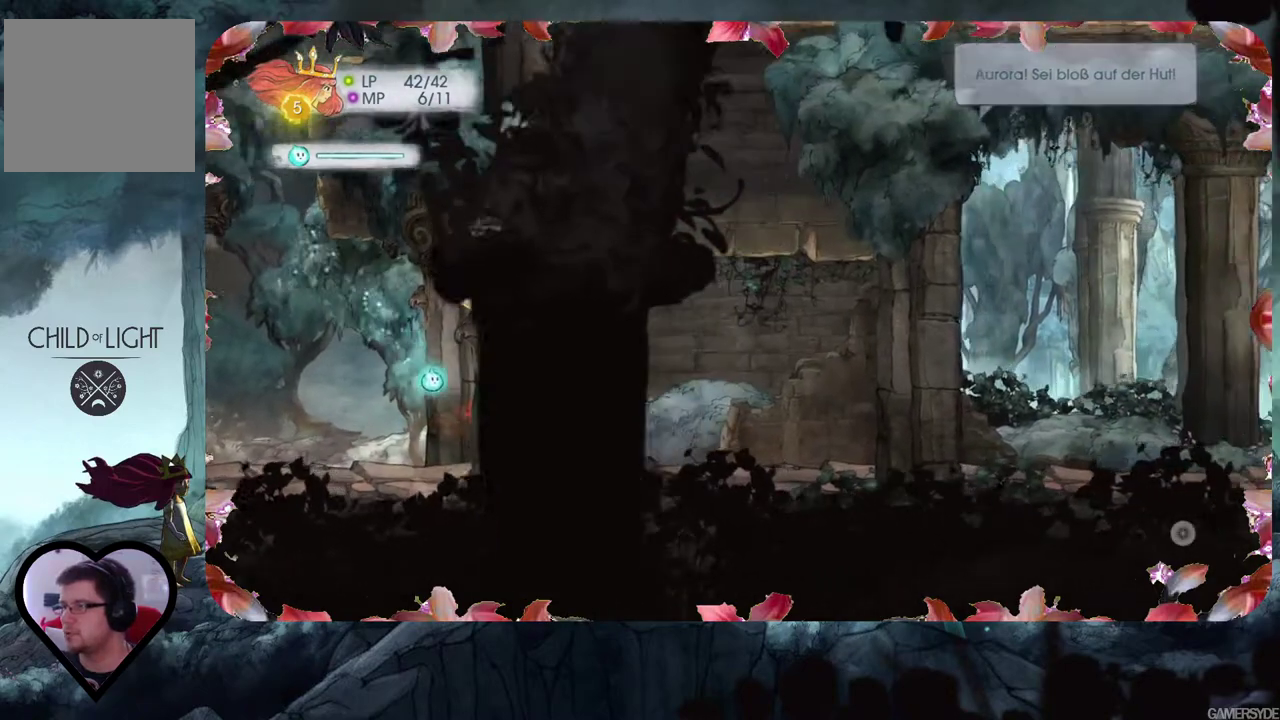
{"buttons": [], "left_stick": "center", "right_stick": "right", "events": [[433, "left_stick", "center"], [500, "right_stick", "right"]]}
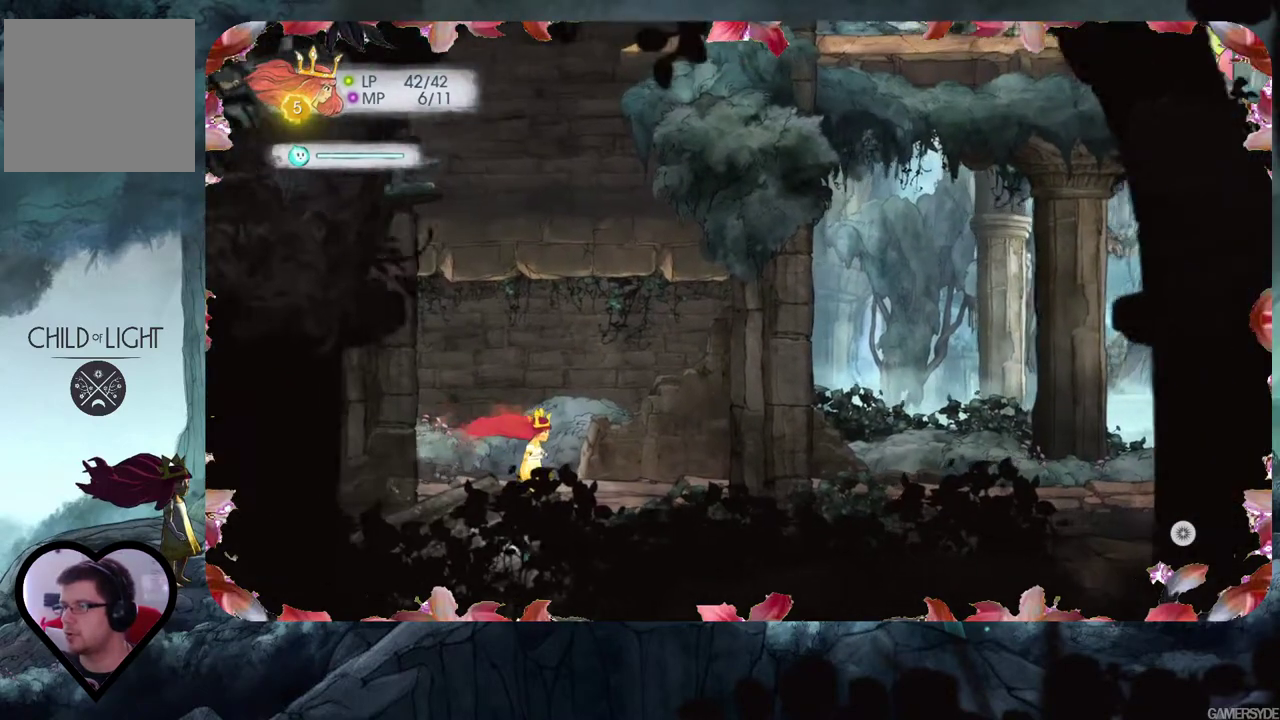
{"buttons": [], "left_stick": "right", "right_stick": "center", "events": [[150, "right_stick", "up-right"], [300, "left_stick", "right"], [500, "right_stick", "center"]]}
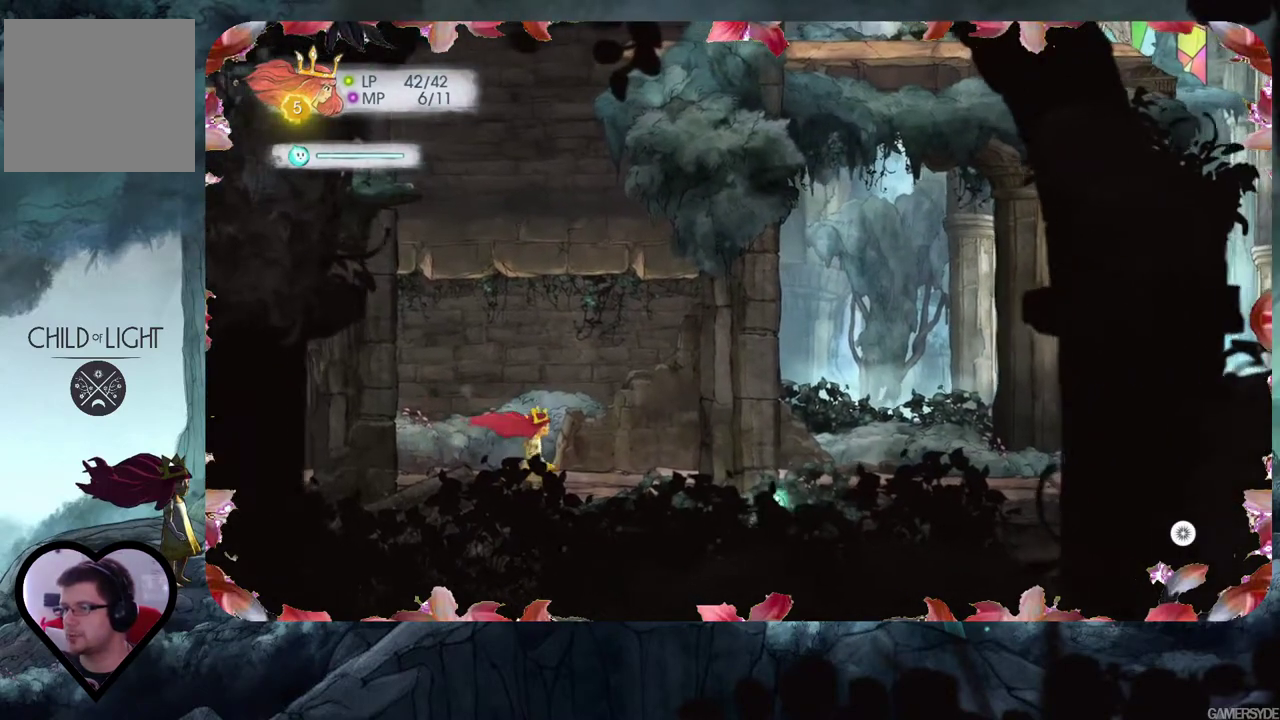
{"buttons": [], "left_stick": "right", "right_stick": "center", "events": [[167, "right_stick", "up-left"], [450, "right_stick", "center"]]}
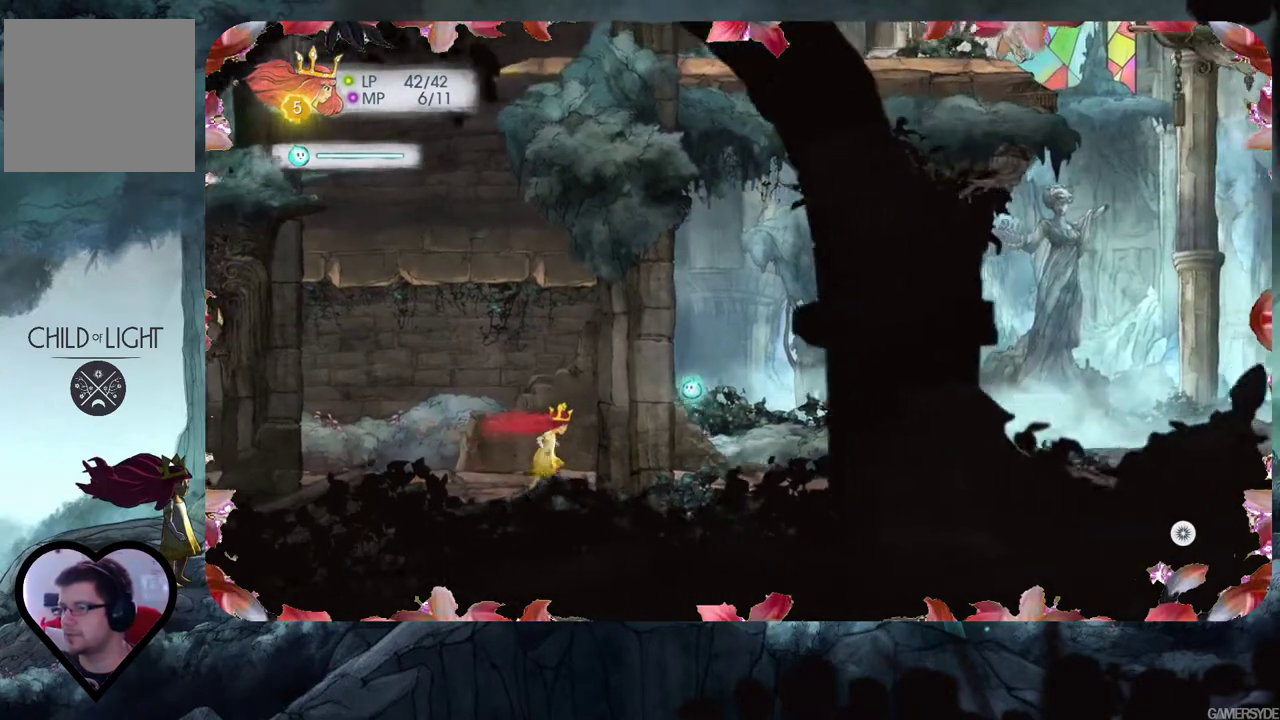
{"buttons": [], "left_stick": "right", "right_stick": "center", "events": []}
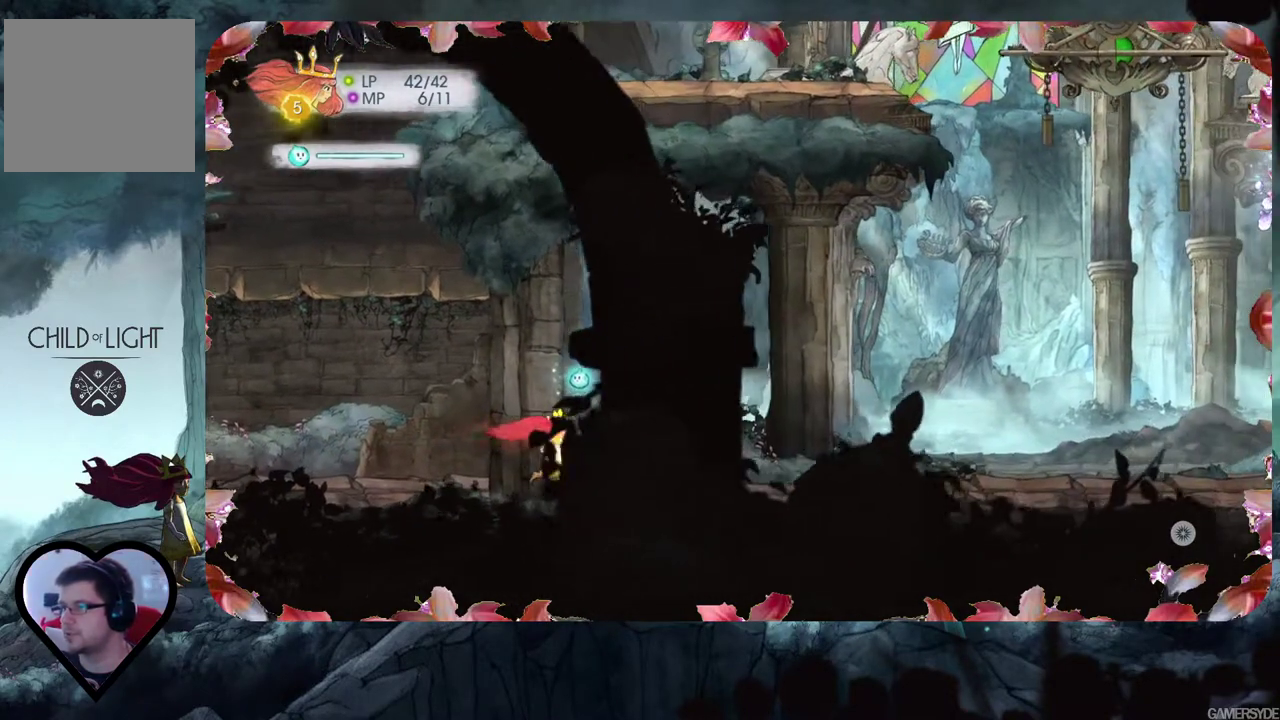
{"buttons": [], "left_stick": "right", "right_stick": "center", "events": []}
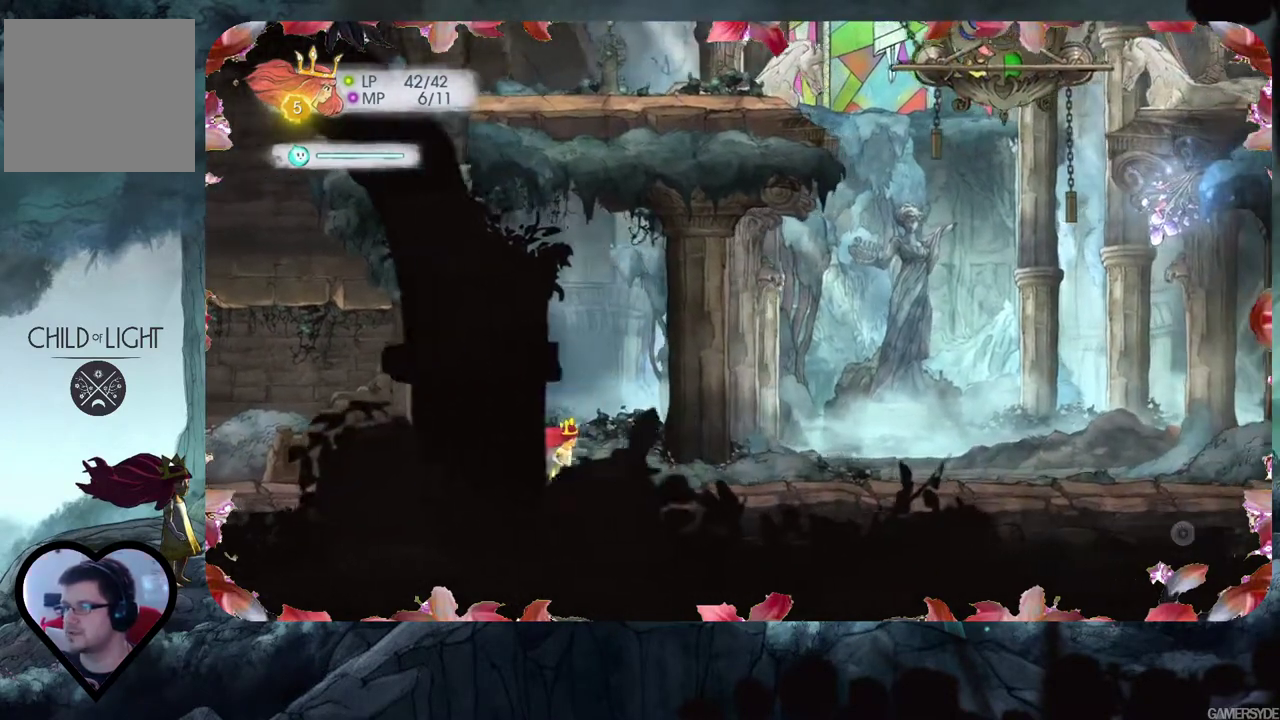
{"buttons": [], "left_stick": "right", "right_stick": "right", "events": [[100, "right_stick", "up-right"], [250, "right_stick", "right"]]}
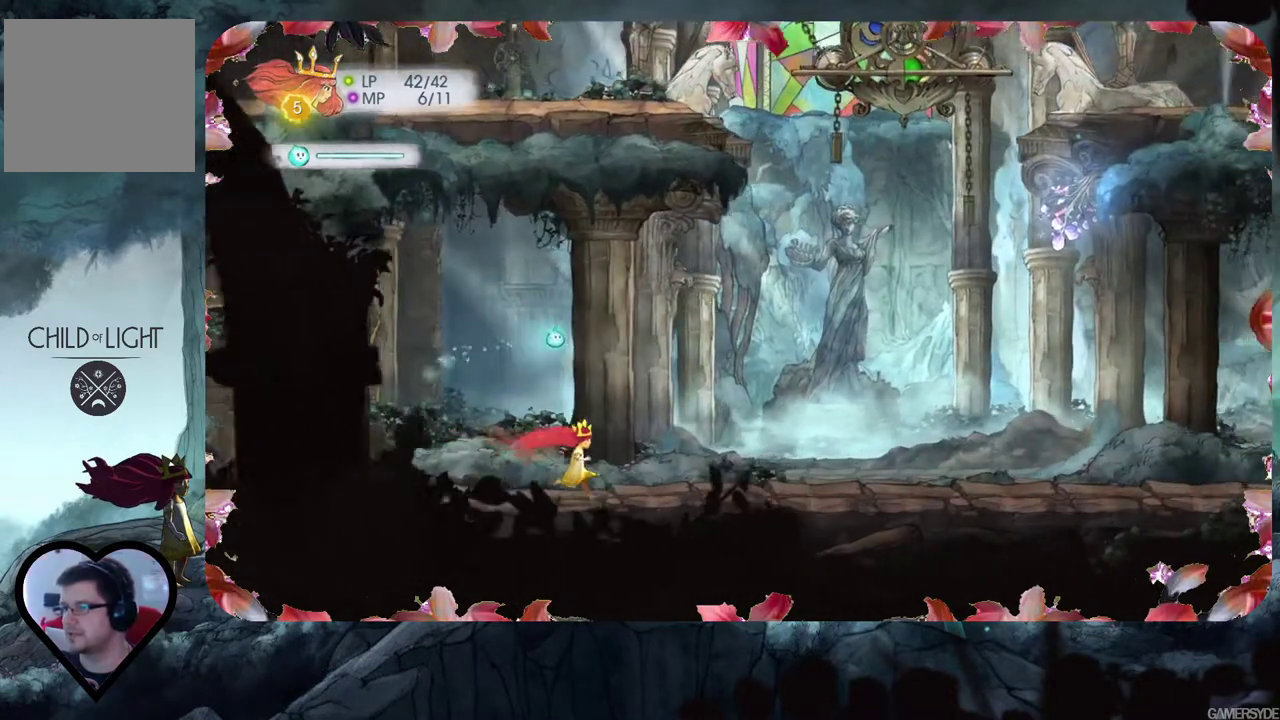
{"buttons": [], "left_stick": "center", "right_stick": "center", "events": [[67, "right_stick", "up"], [117, "left_stick", "center"], [167, "right_stick", "right"], [483, "right_stick", "center"]]}
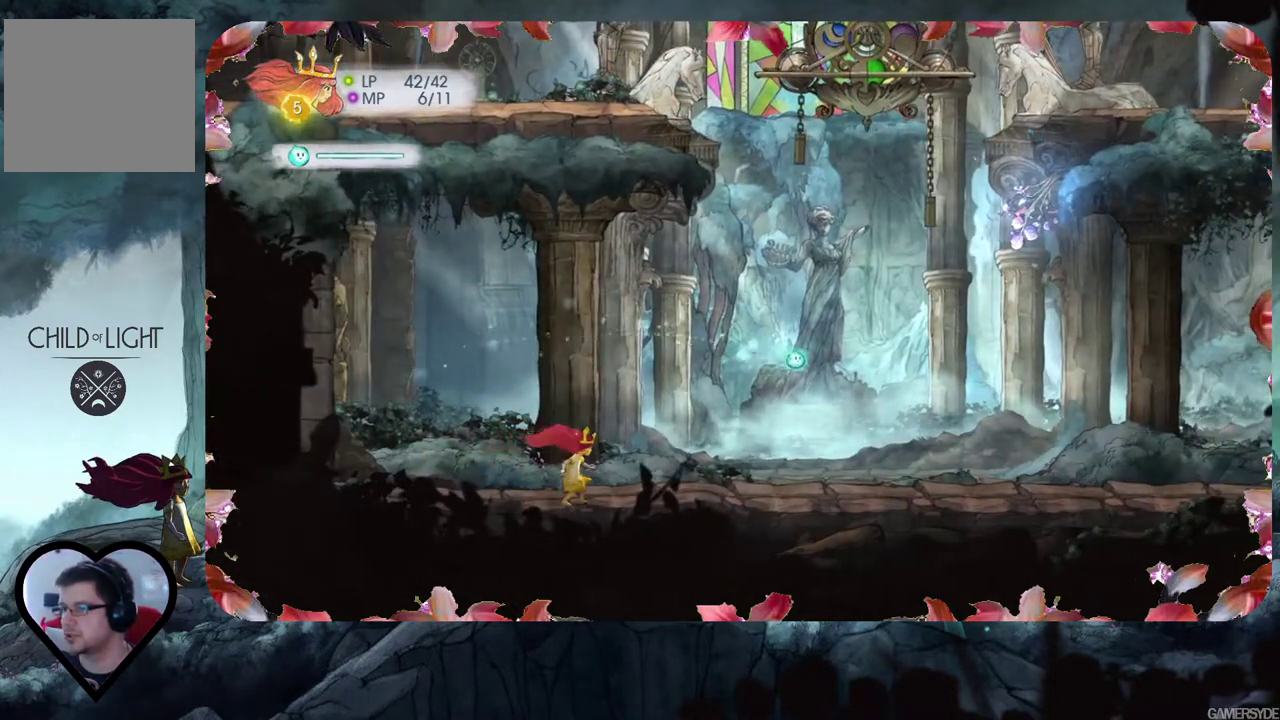
{"buttons": [], "left_stick": "center", "right_stick": "center", "events": []}
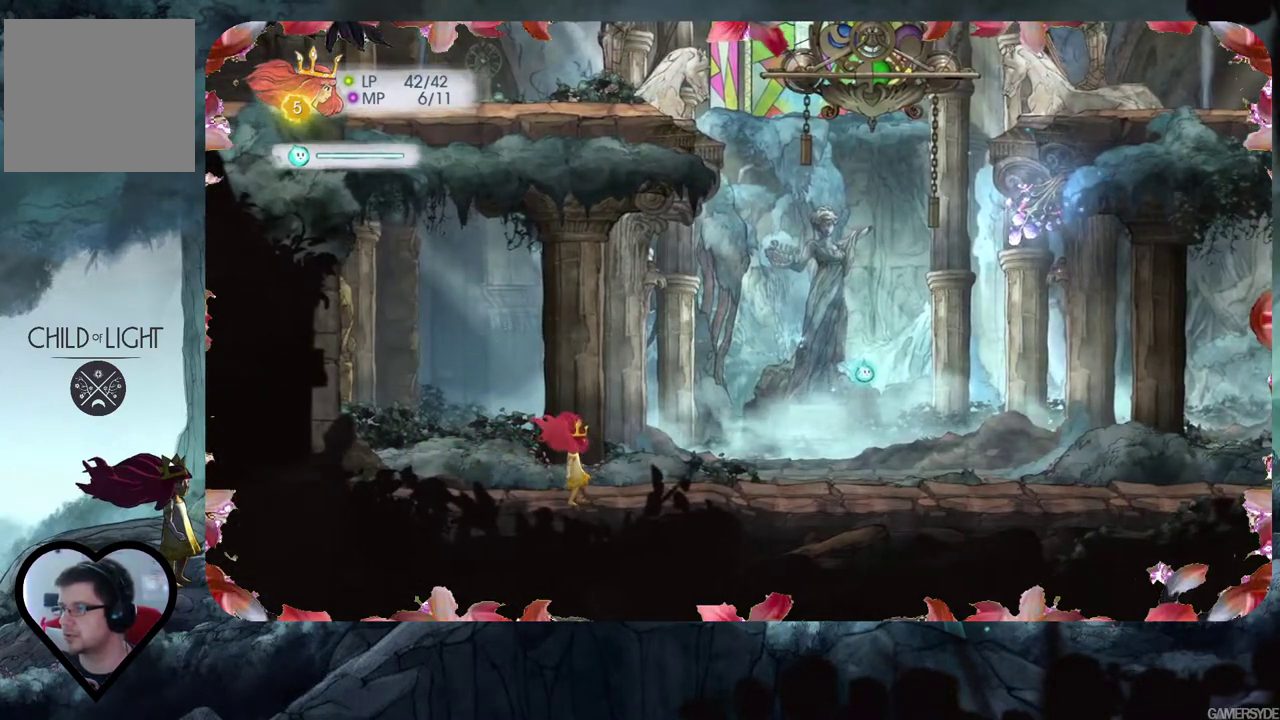
{"buttons": [], "left_stick": "up-right", "right_stick": "up-right", "events": [[67, "left_stick", "right"], [217, "left_stick", "up-right"], [333, "right_stick", "up"], [417, "right_stick", "up-right"]]}
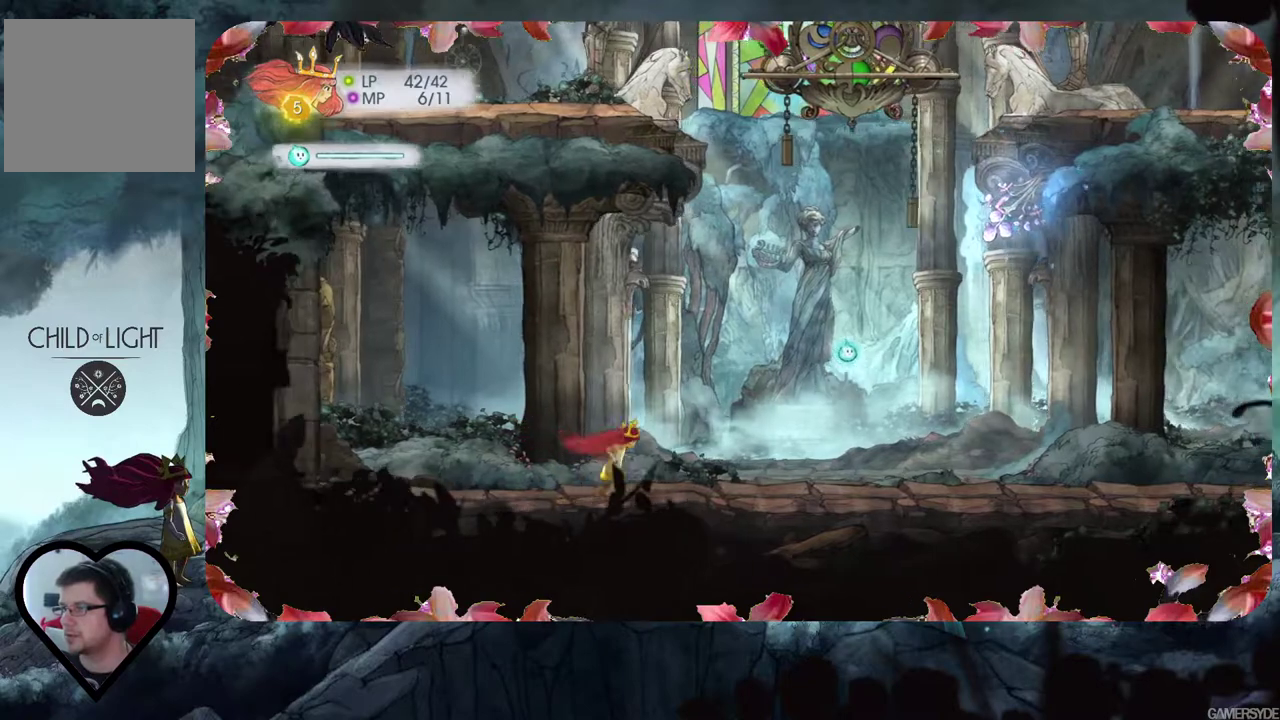
{"buttons": [], "left_stick": "center", "right_stick": "center", "events": [[83, "left_stick", "center"], [367, "right_stick", "right"], [483, "right_stick", "center"]]}
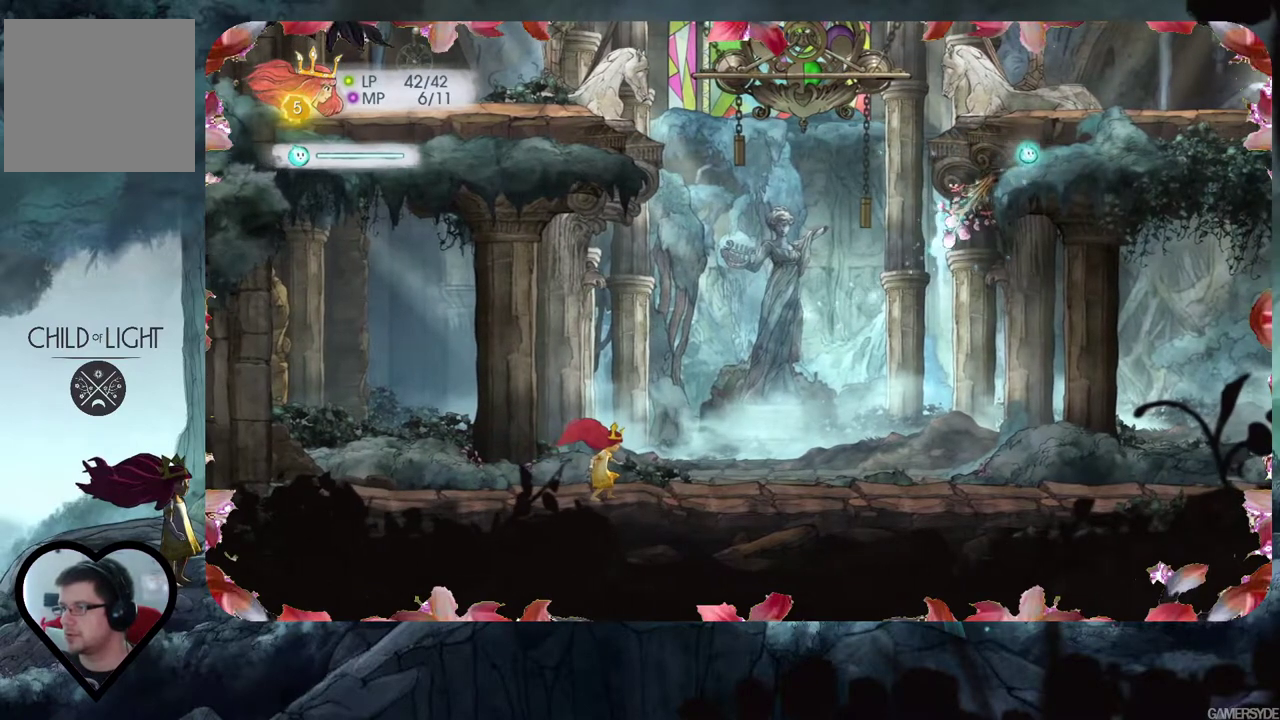
{"buttons": [], "left_stick": "center", "right_stick": "down-left", "events": [[217, "right_stick", "down"], [400, "right_stick", "down-left"]]}
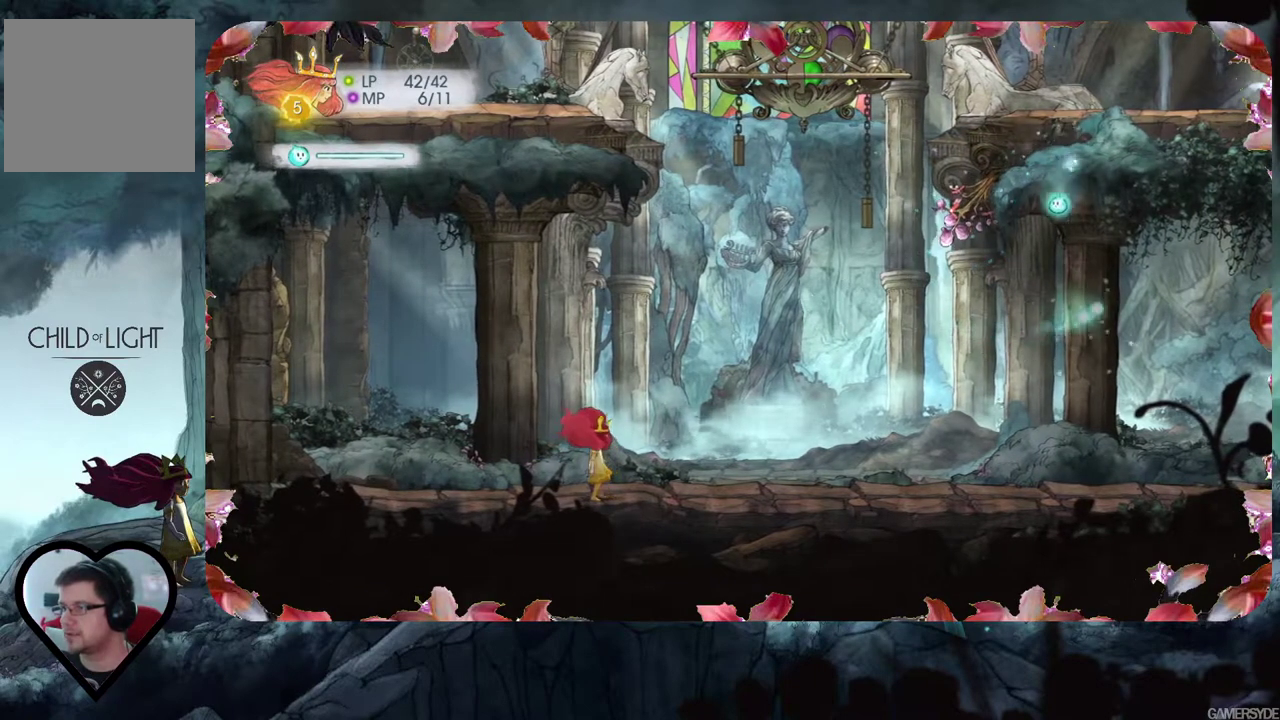
{"buttons": [], "left_stick": "center", "right_stick": "up-right", "events": [[217, "right_stick", "down-right"], [267, "right_stick", "right"], [433, "right_stick", "up-right"]]}
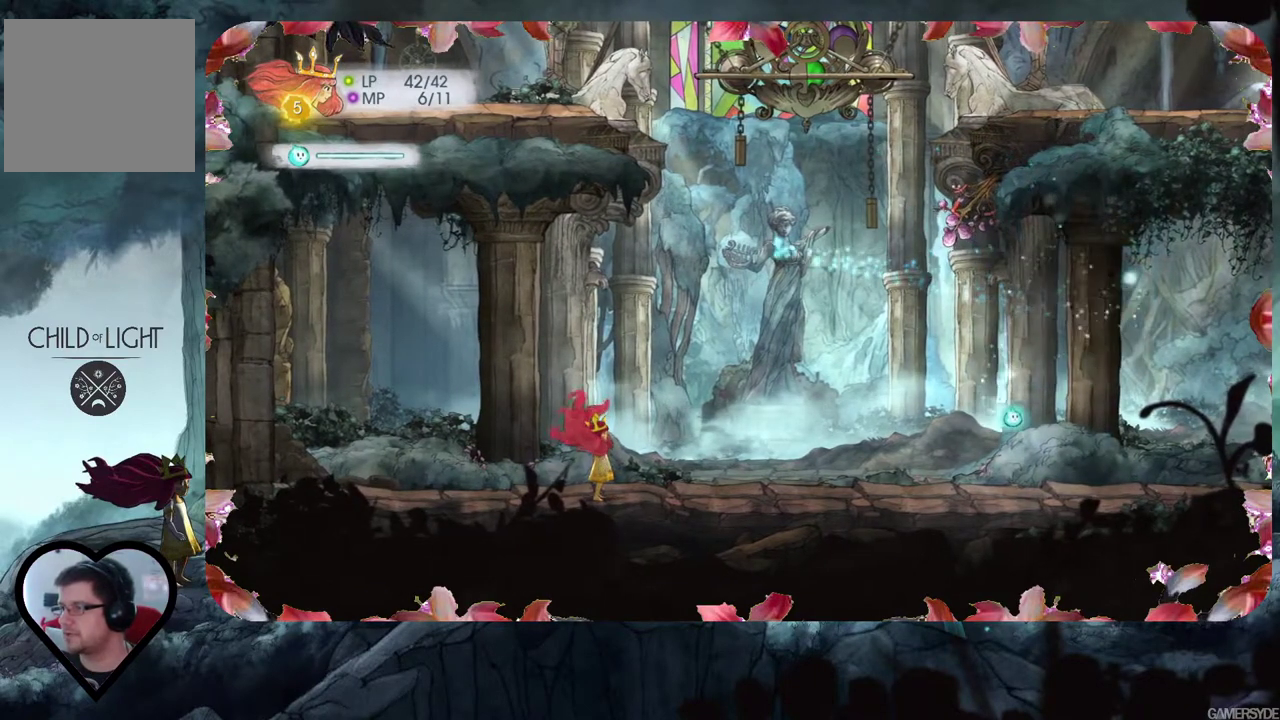
{"buttons": [], "left_stick": "center", "right_stick": "up-left", "events": [[200, "right_stick", "up"], [317, "right_stick", "up-left"]]}
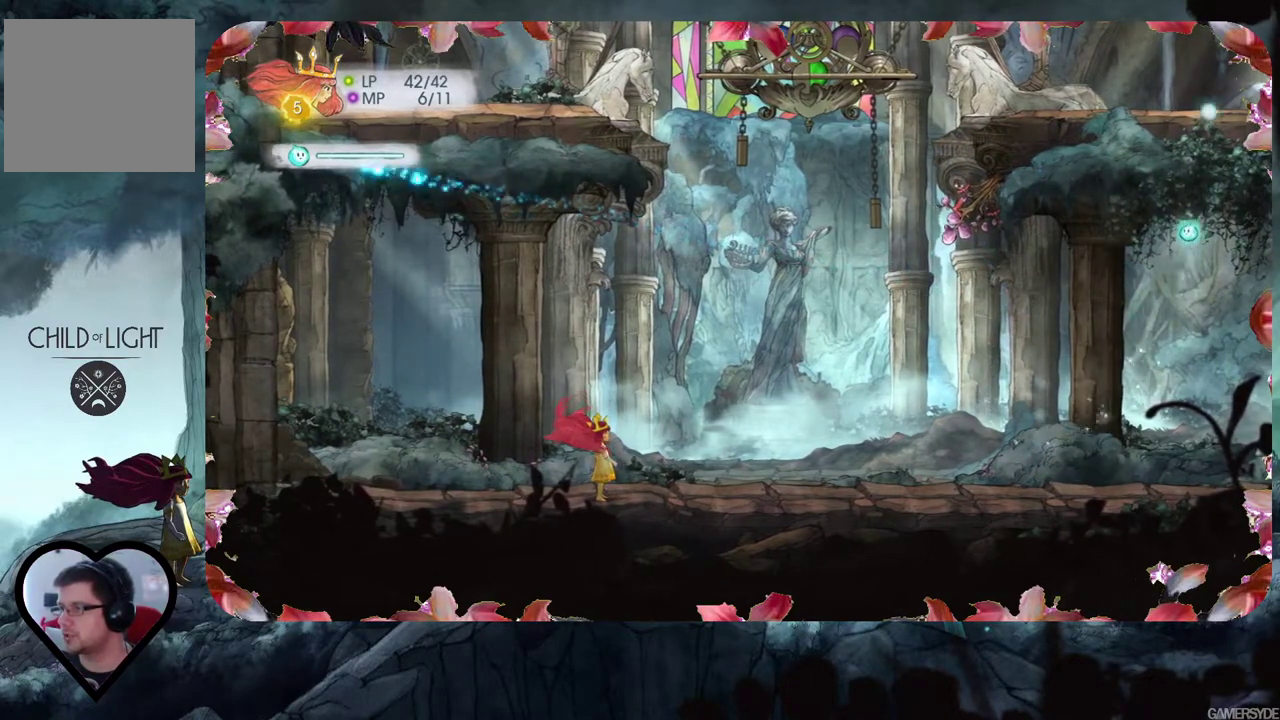
{"buttons": [], "left_stick": "center", "right_stick": "right", "events": [[467, "right_stick", "right"]]}
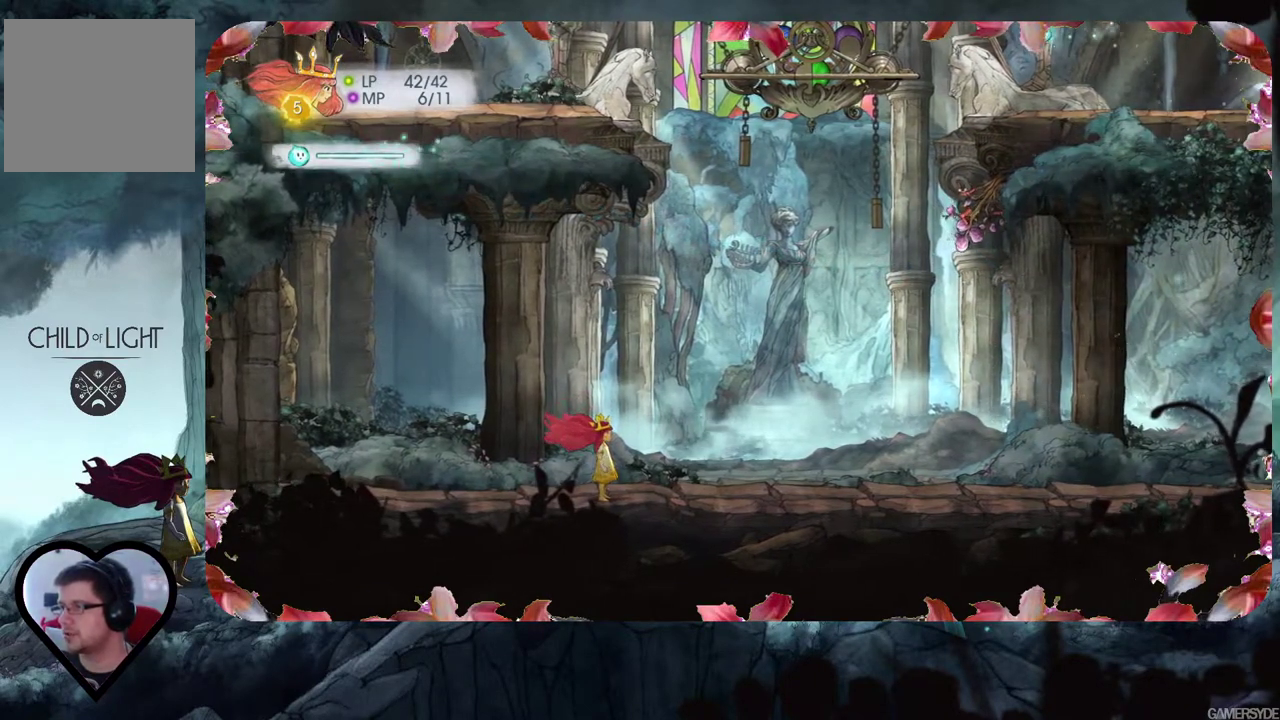
{"buttons": [], "left_stick": "center", "right_stick": "up-right", "events": [[250, "right_stick", "up-right"]]}
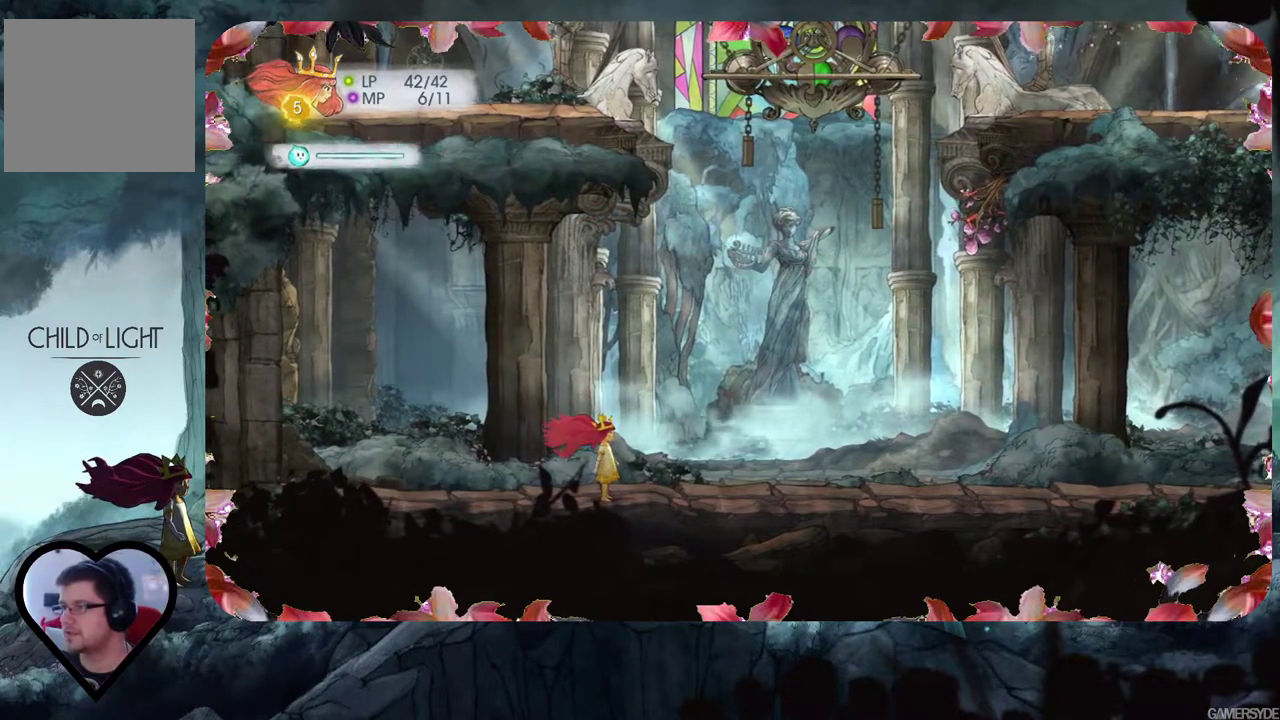
{"buttons": [], "left_stick": "right", "right_stick": "left", "events": [[67, "right_stick", "center"], [117, "left_stick", "right"], [217, "right_stick", "left"]]}
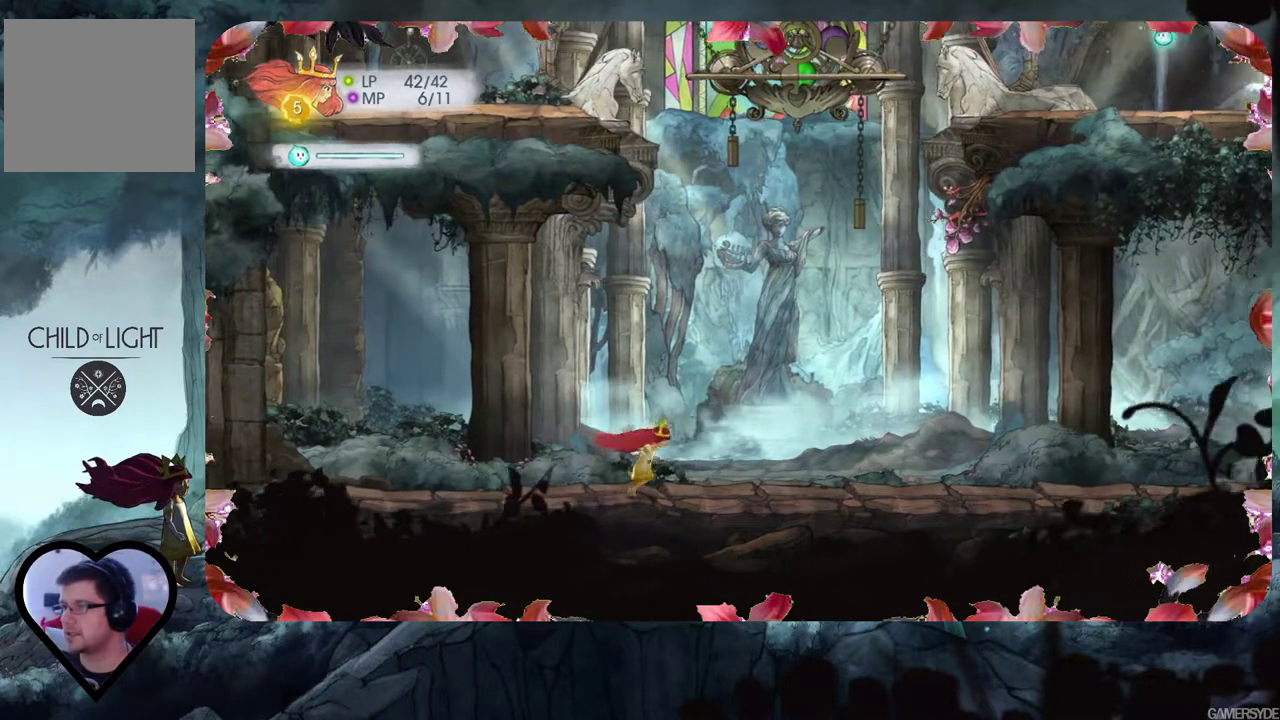
{"buttons": [], "left_stick": "right", "right_stick": "center", "events": [[233, "right_stick", "center"]]}
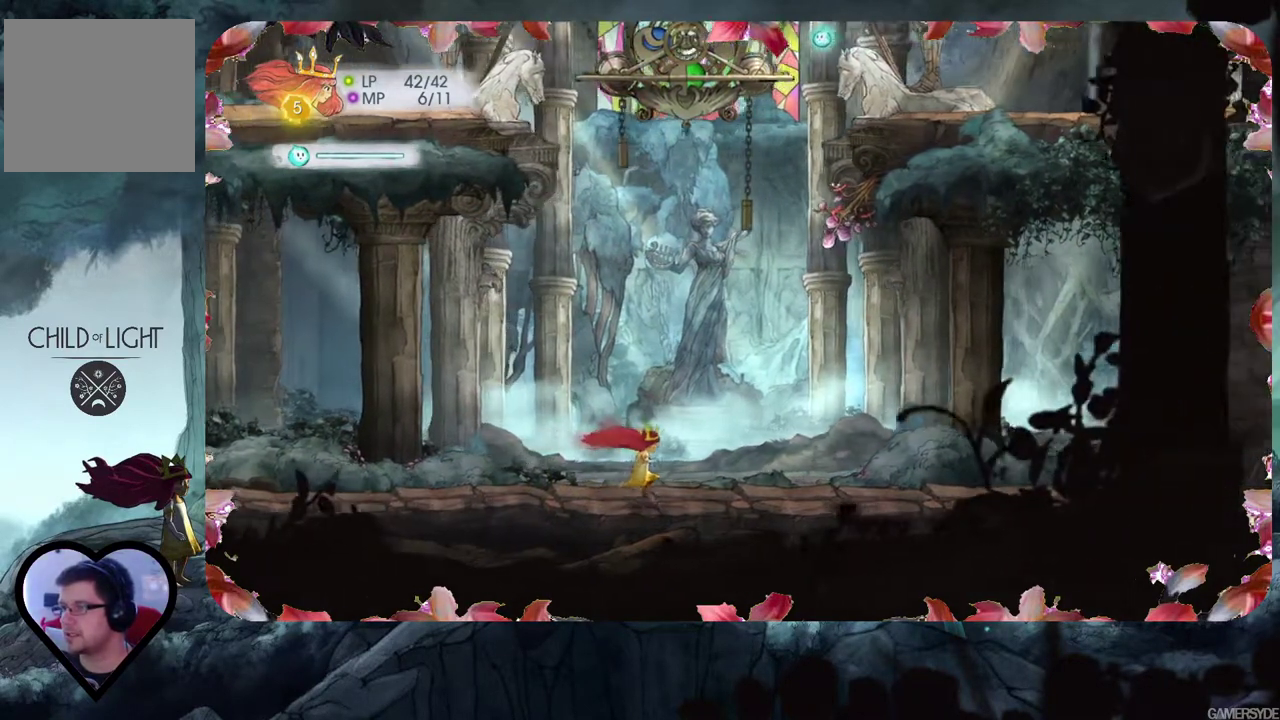
{"buttons": [], "left_stick": "right", "right_stick": "center"}
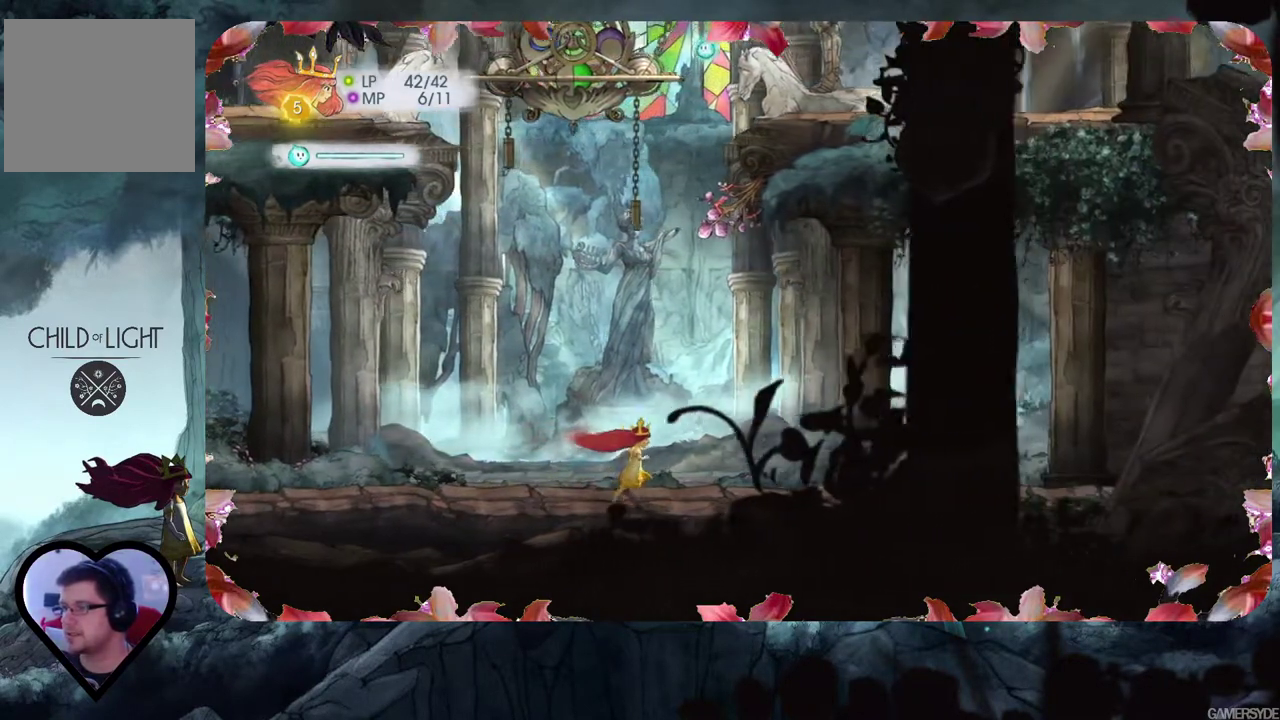
{"buttons": [], "left_stick": "right", "right_stick": "center", "events": []}
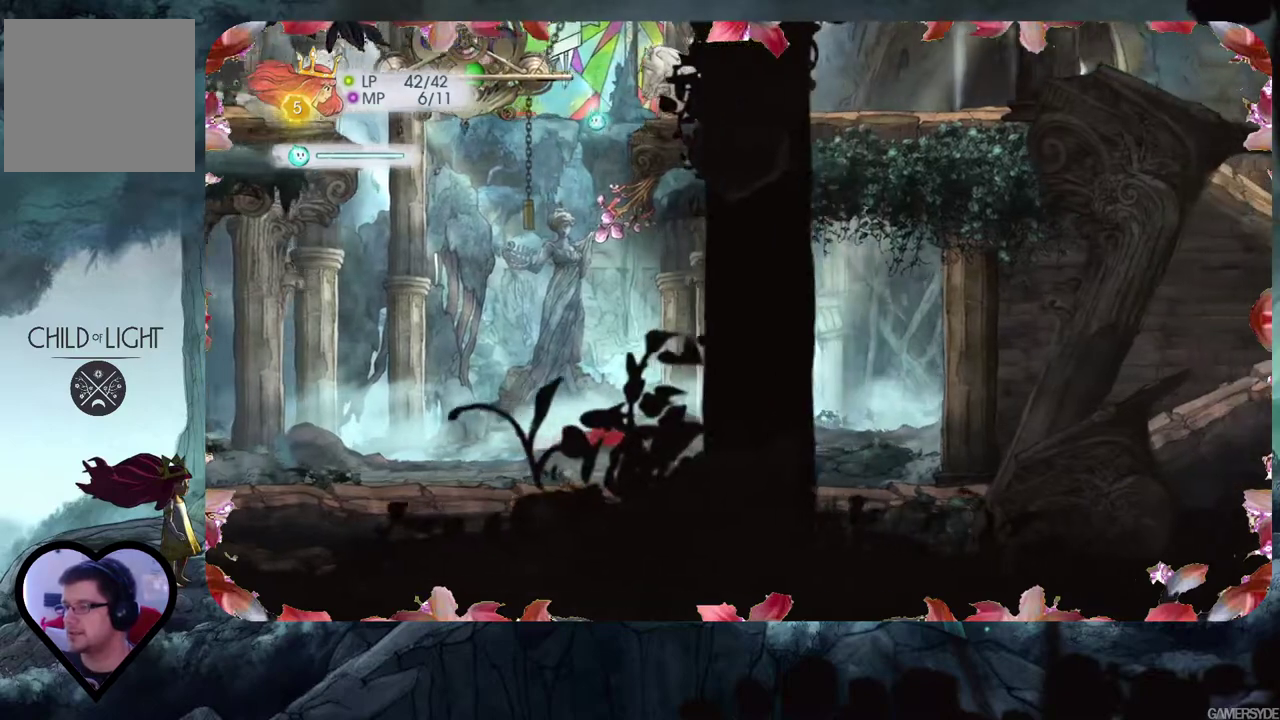
{"buttons": [], "left_stick": "right", "right_stick": "center", "events": []}
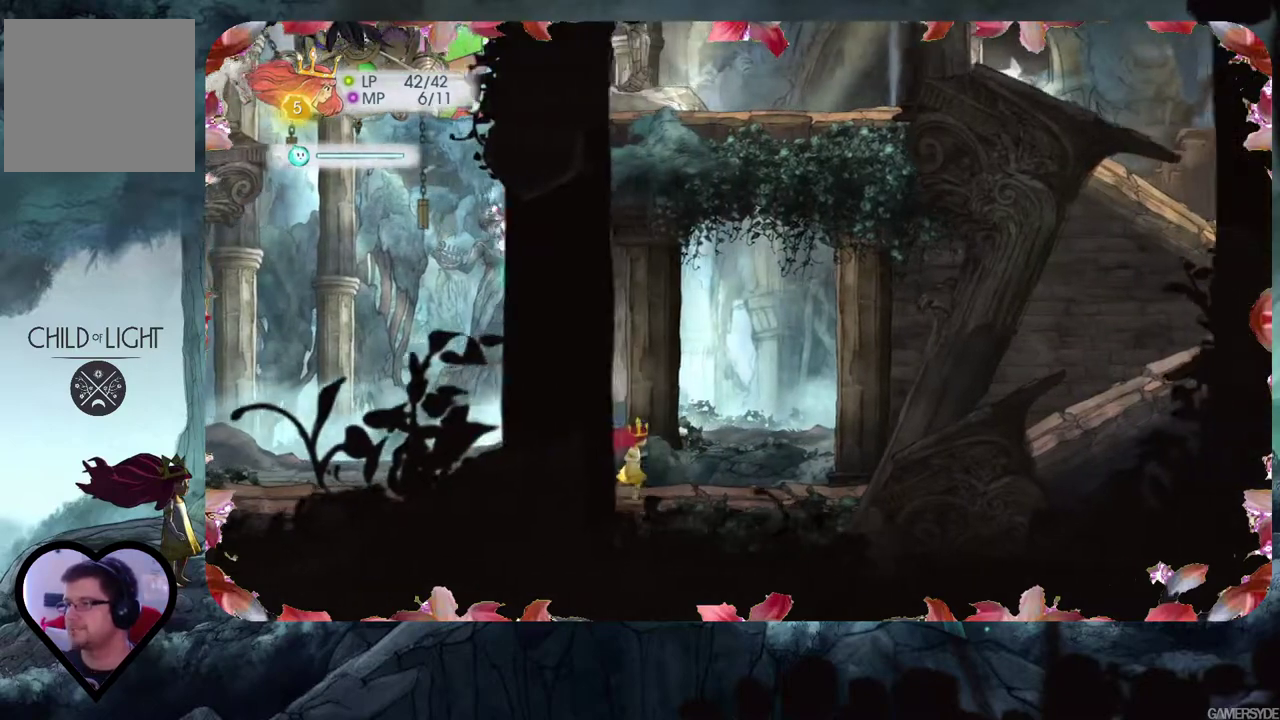
{"buttons": [], "left_stick": "right", "right_stick": "right", "events": [[317, "right_stick", "right"]]}
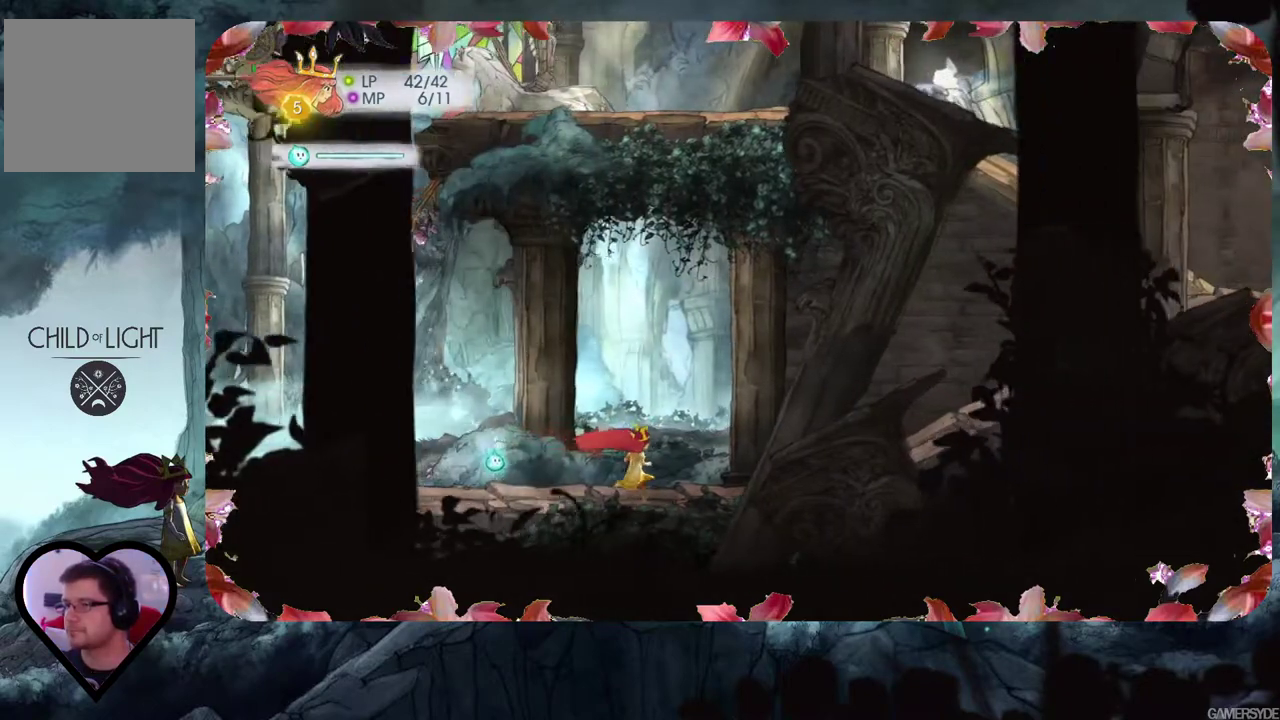
{"buttons": [], "left_stick": "right", "right_stick": "up-right", "events": [[117, "right_stick", "center"], [317, "right_stick", "up-right"]]}
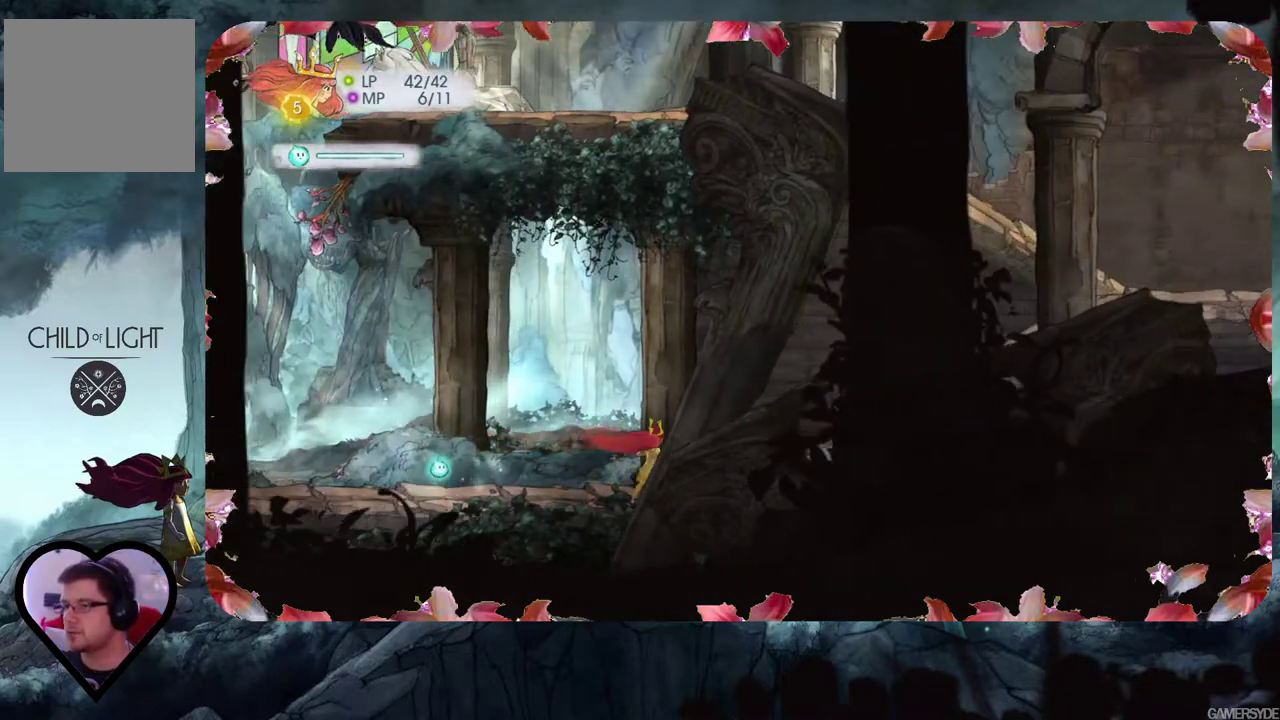
{"buttons": [], "left_stick": "right", "right_stick": "center", "events": [[33, "right_stick", "center"]]}
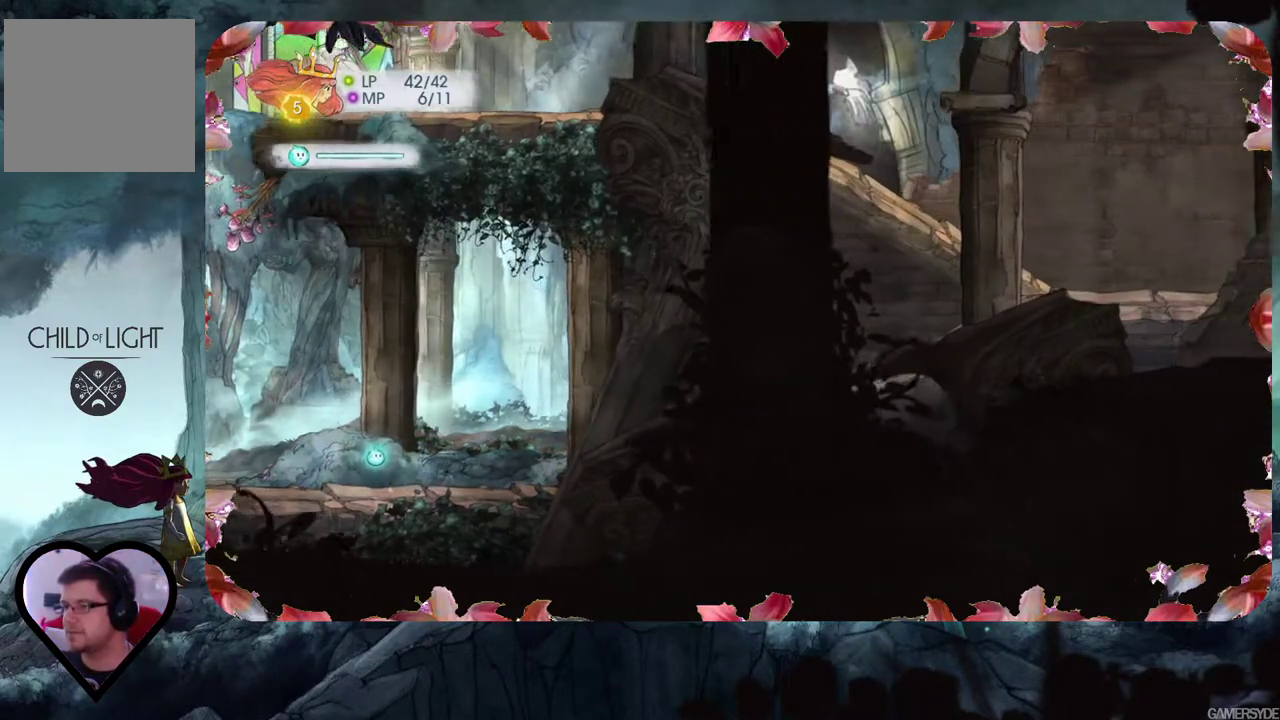
{"buttons": [], "left_stick": "right", "right_stick": "center", "events": []}
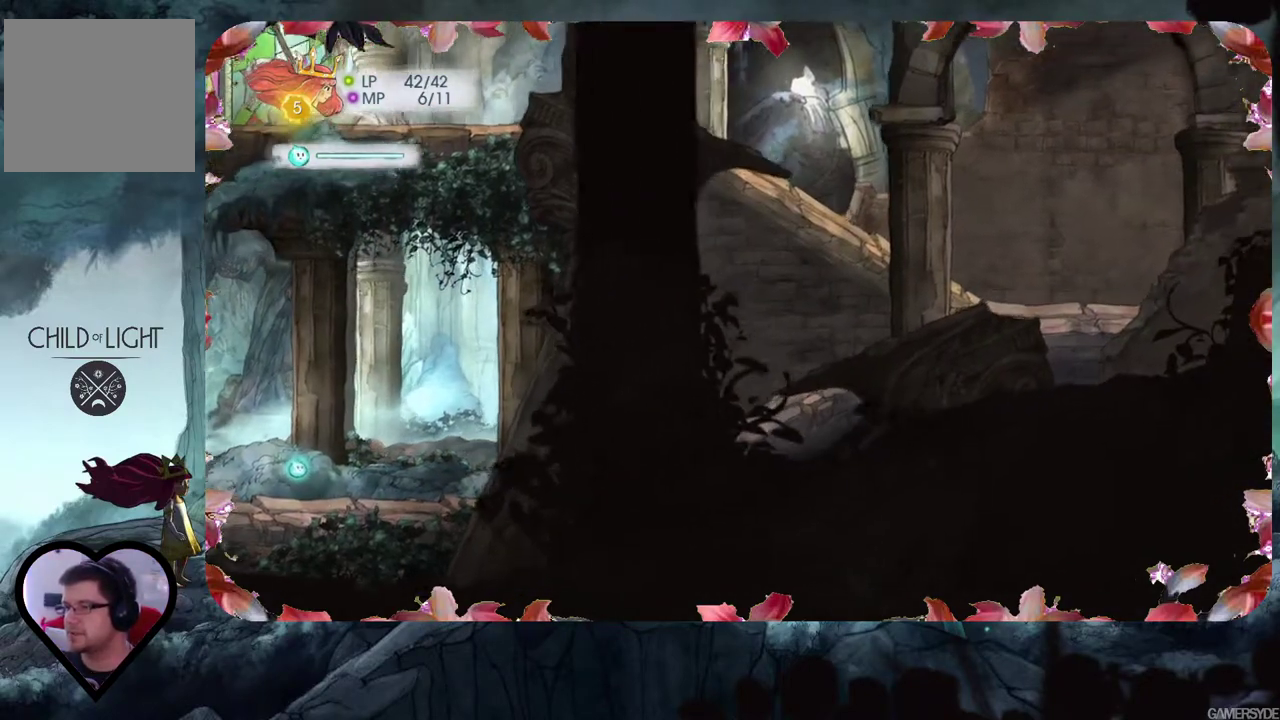
{"buttons": [], "left_stick": "right", "right_stick": "center", "events": []}
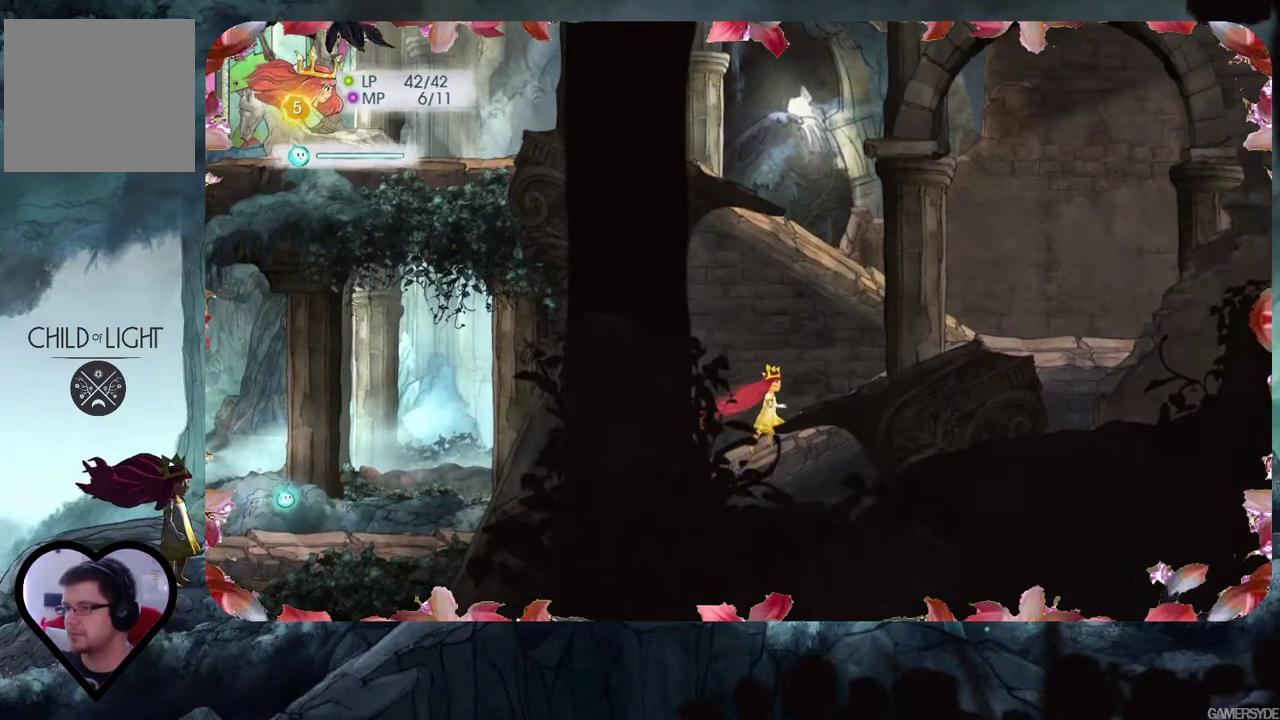
{"buttons": [], "left_stick": "right", "right_stick": "center", "events": []}
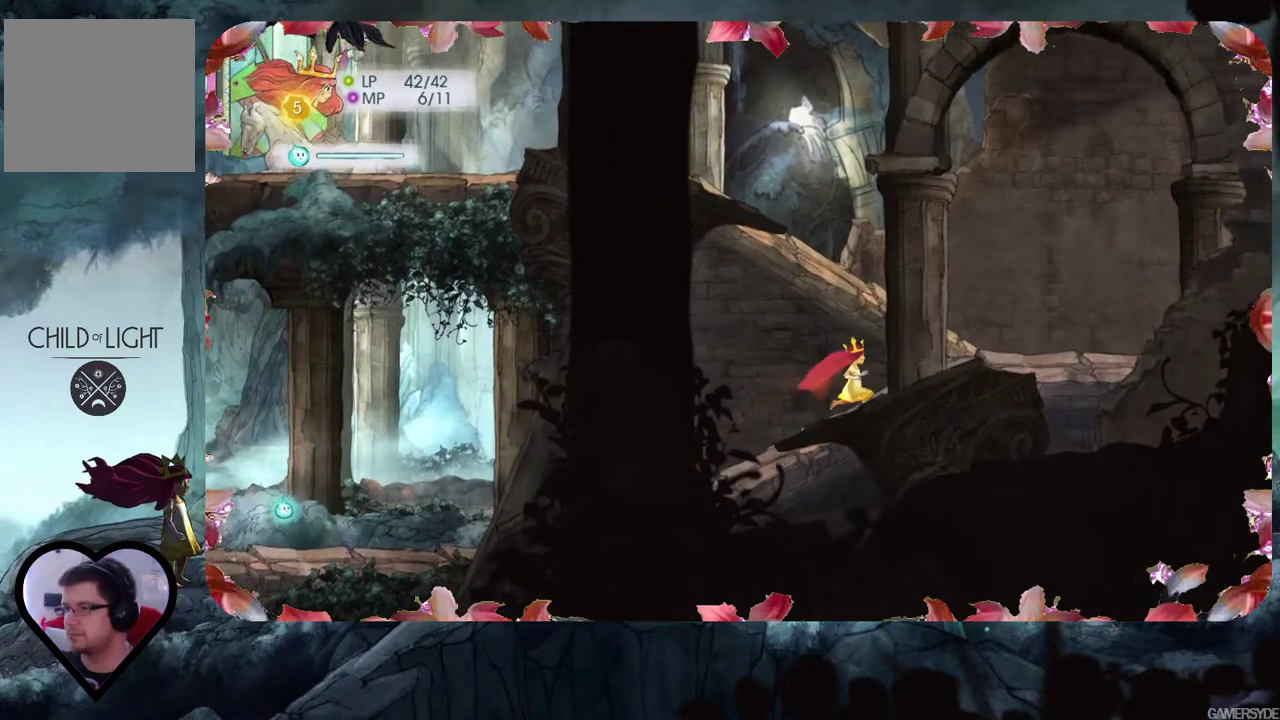
{"buttons": [], "left_stick": "right", "right_stick": "center", "events": []}